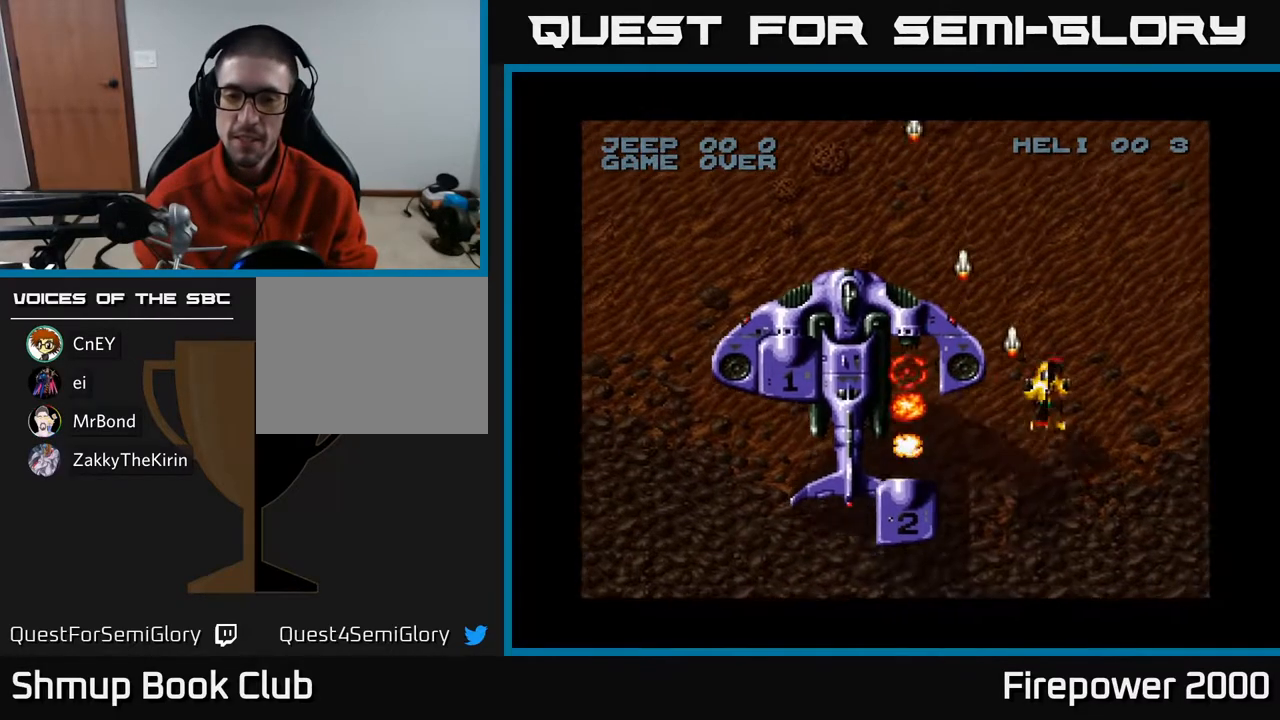
Gameplay with a controller (Xbox layout); each line is a JSON object with the inputs held at the frame after it. "events" lists button and stick changes between this image and that frame as [ms after this image, input, new state], when the widget could be followed in between.
{"buttons": ["A", "DPAD_RIGHT"], "left_stick": "center", "right_stick": "center", "events": []}
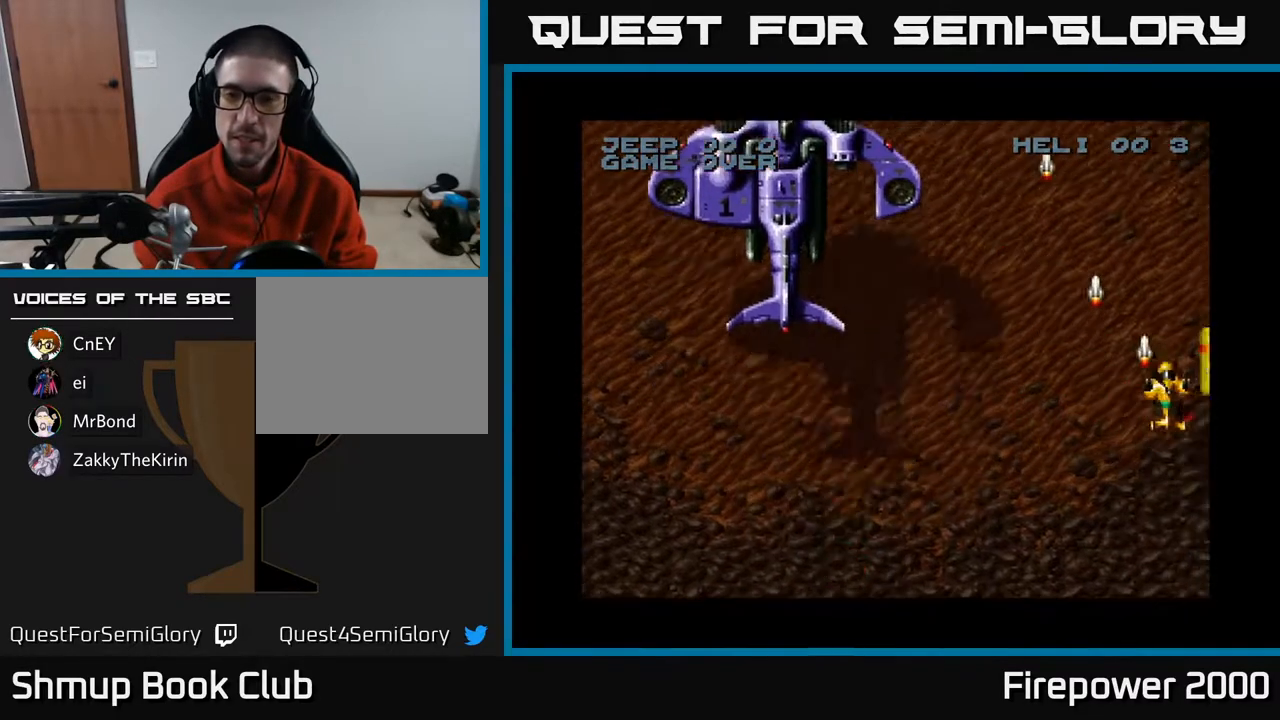
{"buttons": ["A"], "left_stick": "center", "right_stick": "center", "events": [[33, "DPAD_DOWN", "down"], [467, "DPAD_DOWN", "up"], [483, "DPAD_RIGHT", "up"]]}
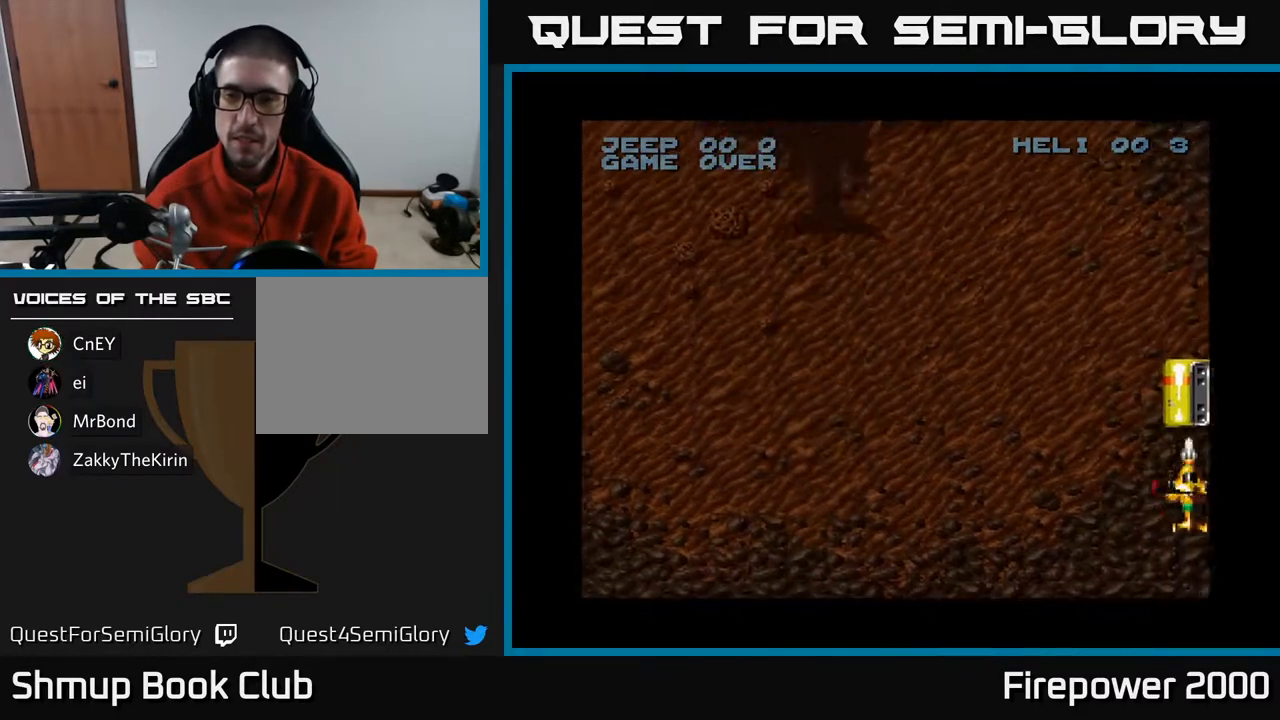
{"buttons": ["A"], "left_stick": "center", "right_stick": "center", "events": [[133, "DPAD_UP", "down"], [183, "DPAD_UP", "up"], [400, "DPAD_DOWN", "down"], [500, "DPAD_DOWN", "up"]]}
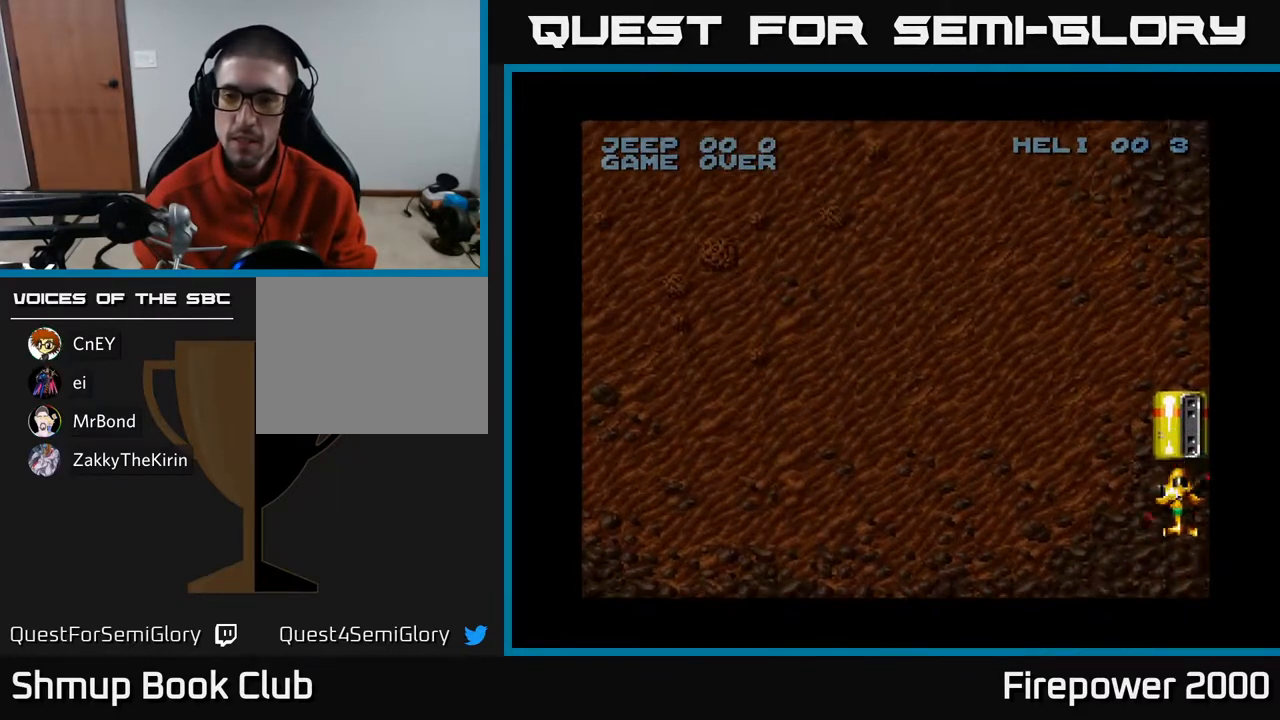
{"buttons": ["A"], "left_stick": "center", "right_stick": "center", "events": []}
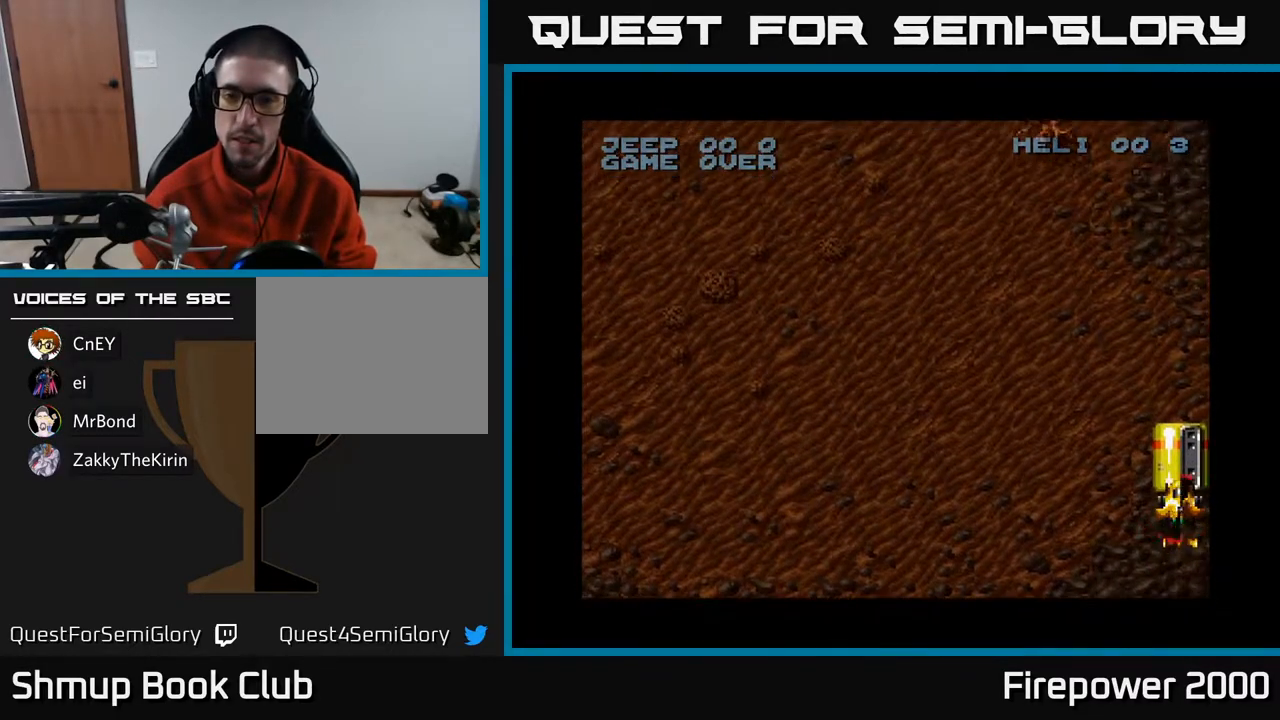
{"buttons": ["A", "DPAD_UP", "DPAD_LEFT"], "left_stick": "center", "right_stick": "center", "events": [[100, "DPAD_UP", "down"], [183, "DPAD_LEFT", "down"]]}
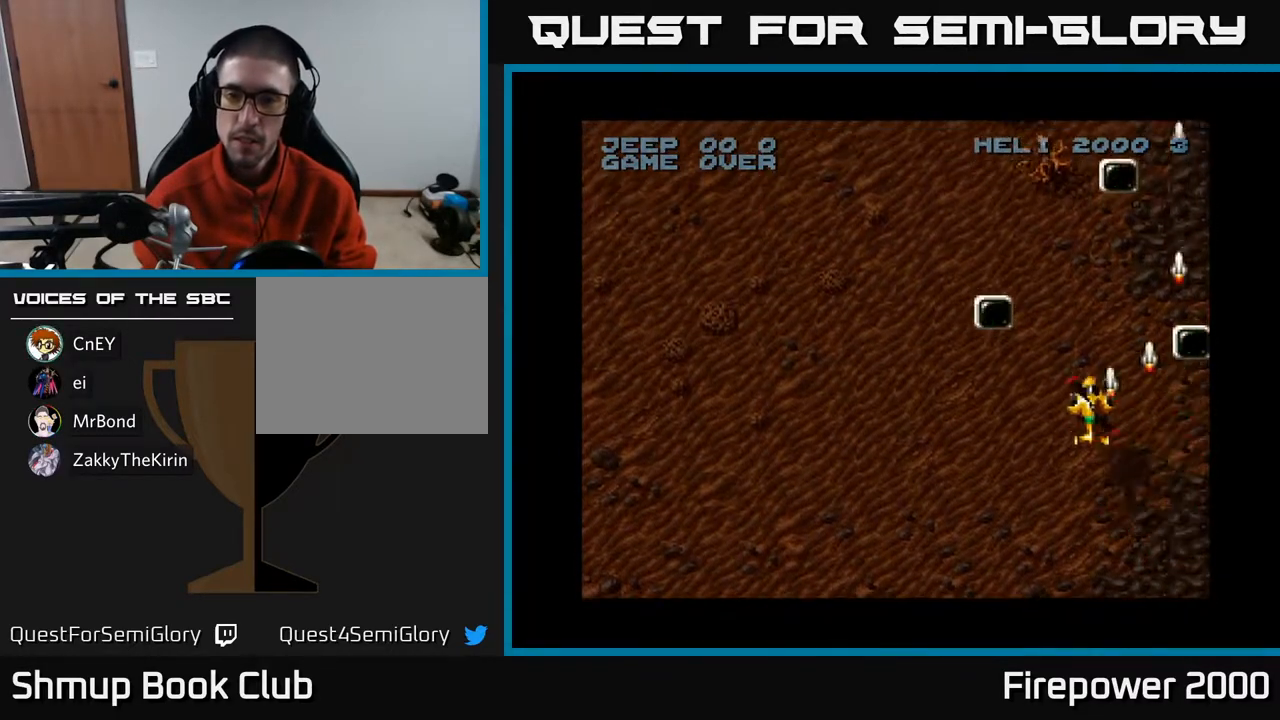
{"buttons": ["A", "DPAD_UP", "DPAD_RIGHT"], "left_stick": "center", "right_stick": "center", "events": [[317, "DPAD_LEFT", "up"], [350, "DPAD_RIGHT", "down"]]}
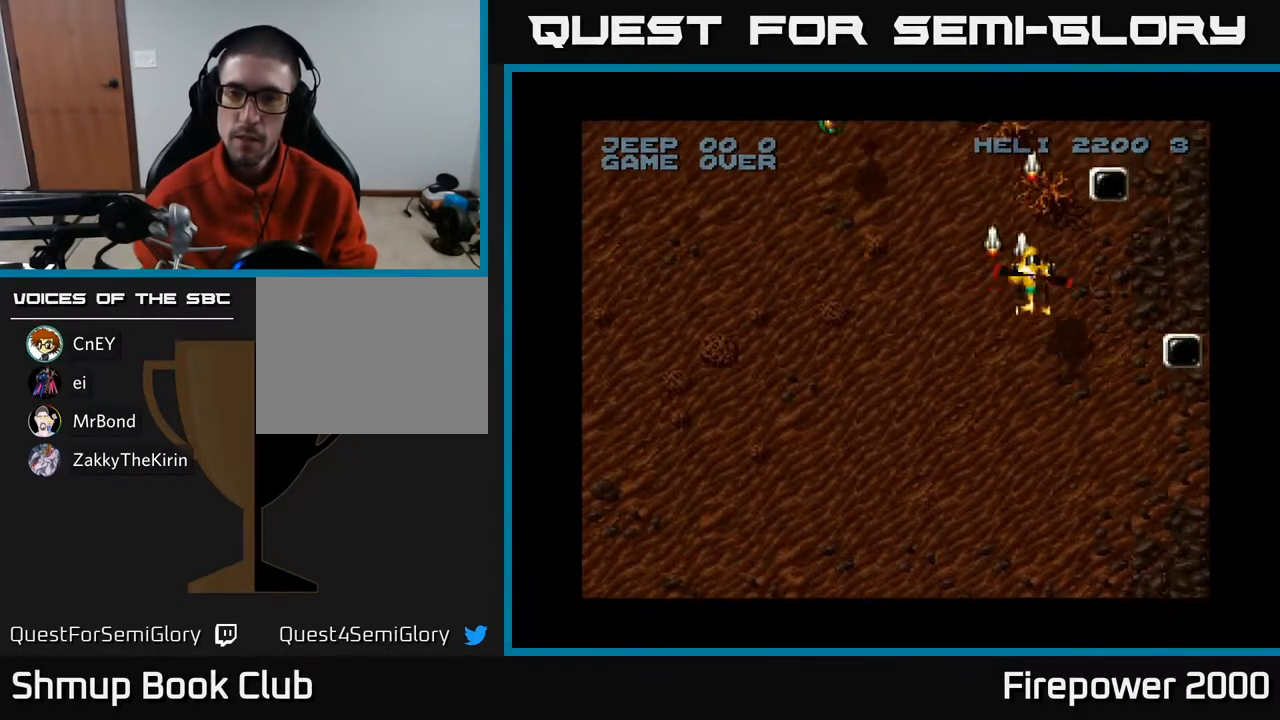
{"buttons": ["A", "DPAD_DOWN"], "left_stick": "center", "right_stick": "center", "events": [[283, "DPAD_DOWN", "down"], [283, "DPAD_UP", "up"], [400, "DPAD_RIGHT", "up"]]}
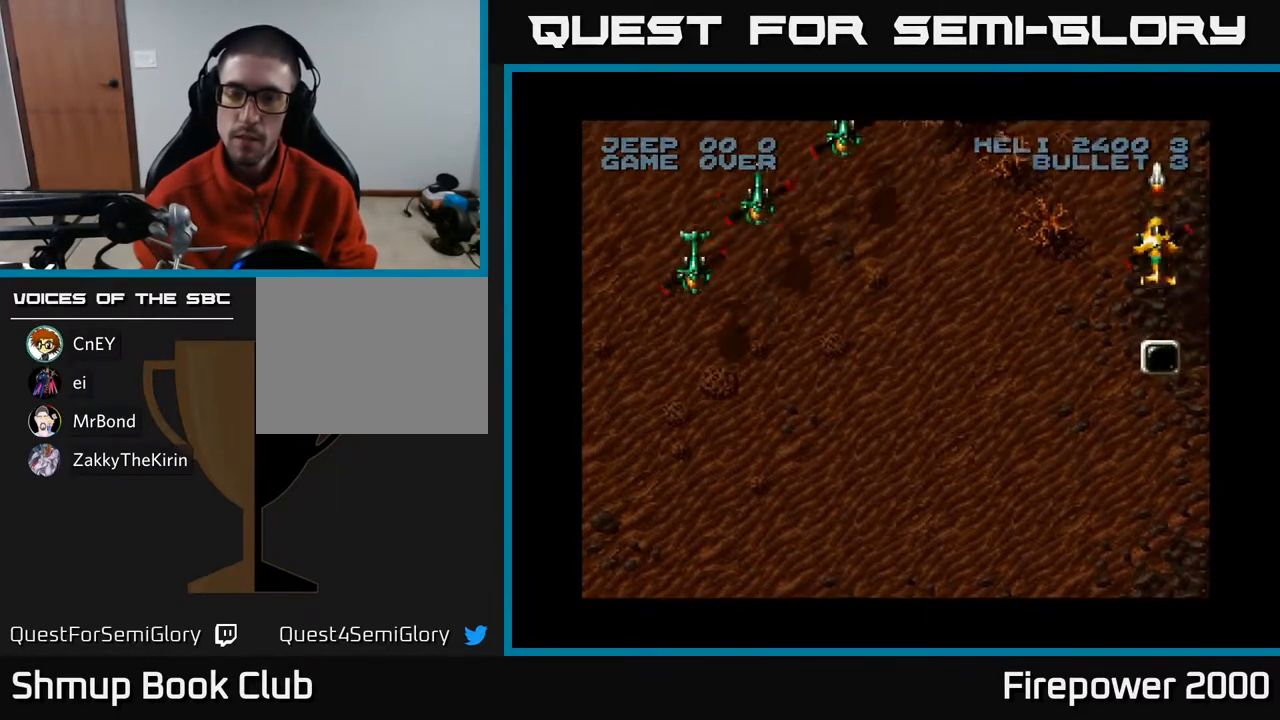
{"buttons": ["A", "DPAD_DOWN", "DPAD_LEFT"], "left_stick": "center", "right_stick": "center", "events": [[283, "DPAD_LEFT", "down"]]}
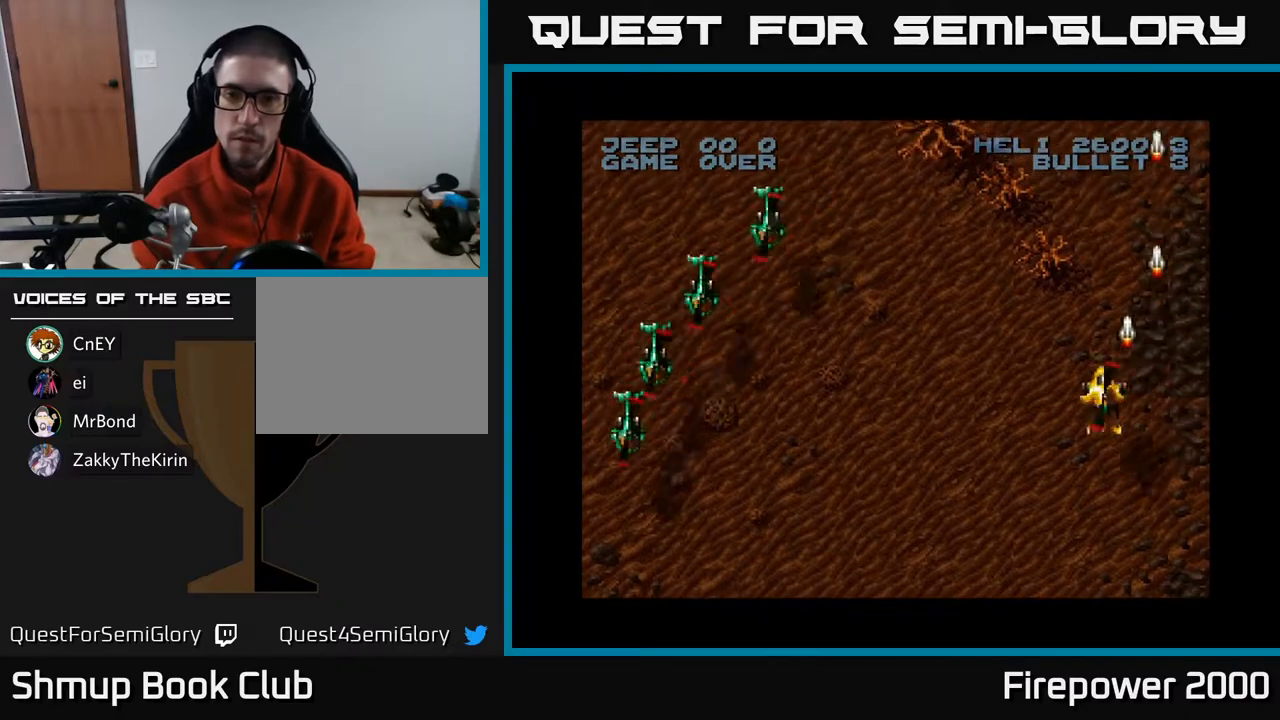
{"buttons": ["A", "DPAD_LEFT"], "left_stick": "center", "right_stick": "center", "events": [[33, "DPAD_DOWN", "up"]]}
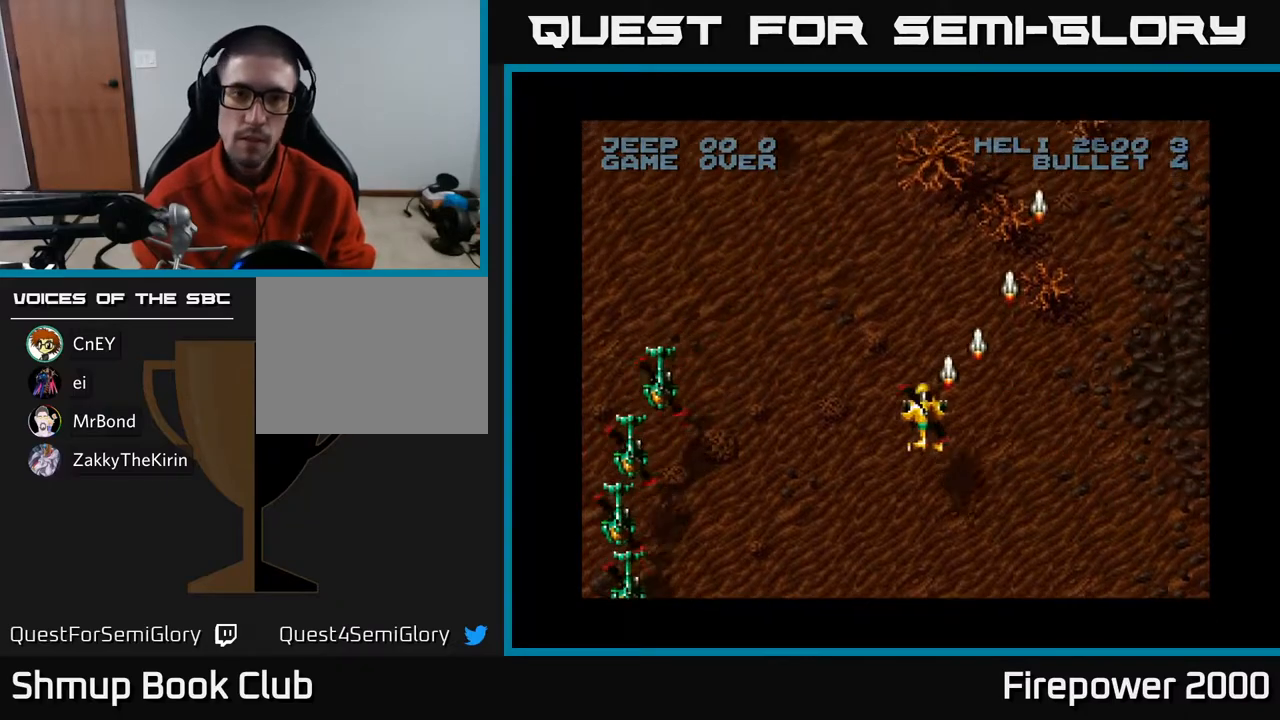
{"buttons": ["A", "DPAD_DOWN"], "left_stick": "center", "right_stick": "center", "events": [[250, "DPAD_DOWN", "down"], [300, "DPAD_LEFT", "up"], [350, "DPAD_RIGHT", "down"], [433, "DPAD_RIGHT", "up"]]}
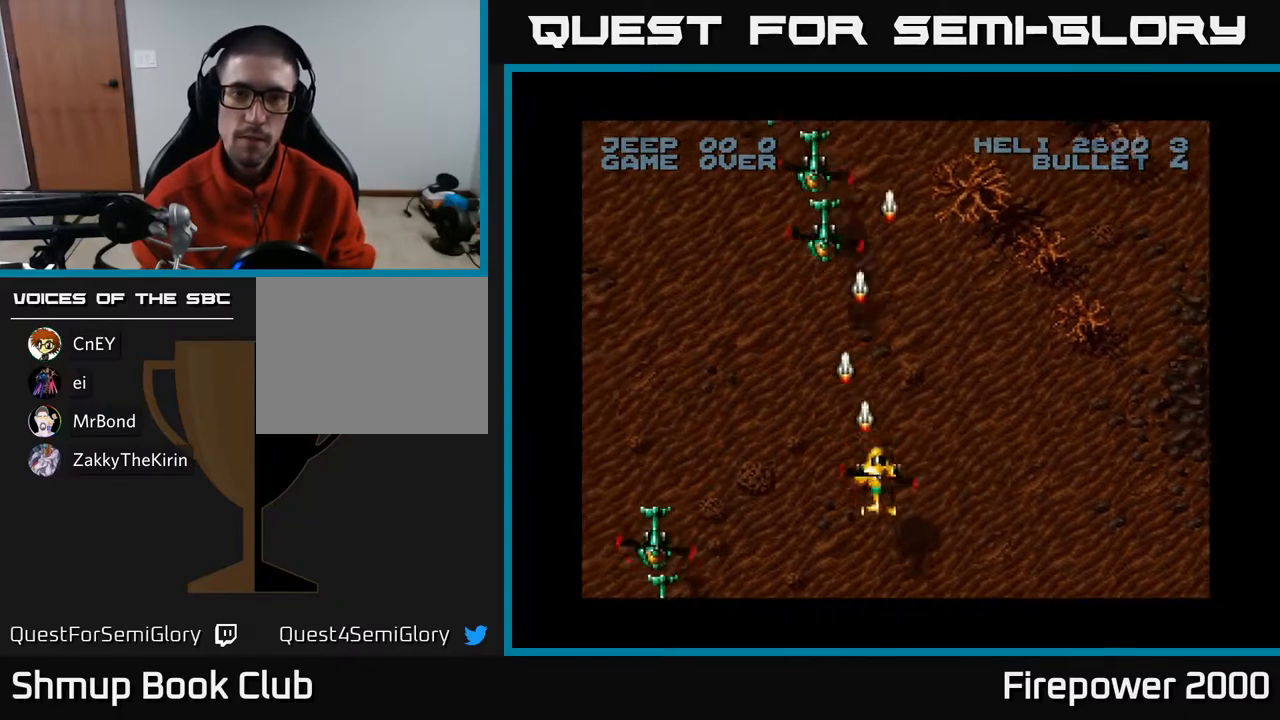
{"buttons": ["A", "DPAD_LEFT"], "left_stick": "center", "right_stick": "center", "events": [[100, "DPAD_LEFT", "down"], [150, "DPAD_DOWN", "up"]]}
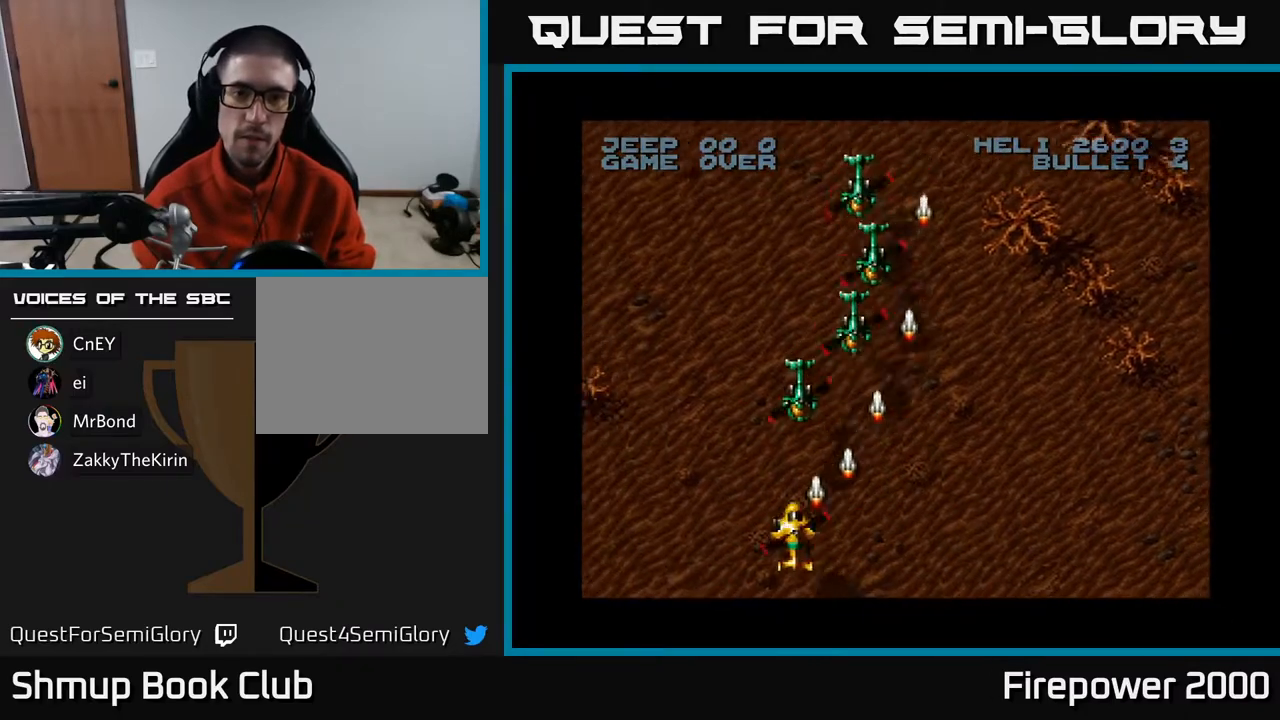
{"buttons": ["A", "DPAD_RIGHT"], "left_stick": "center", "right_stick": "center", "events": [[133, "DPAD_DOWN", "down"], [167, "DPAD_LEFT", "up"], [200, "DPAD_RIGHT", "down"], [367, "DPAD_DOWN", "up"]]}
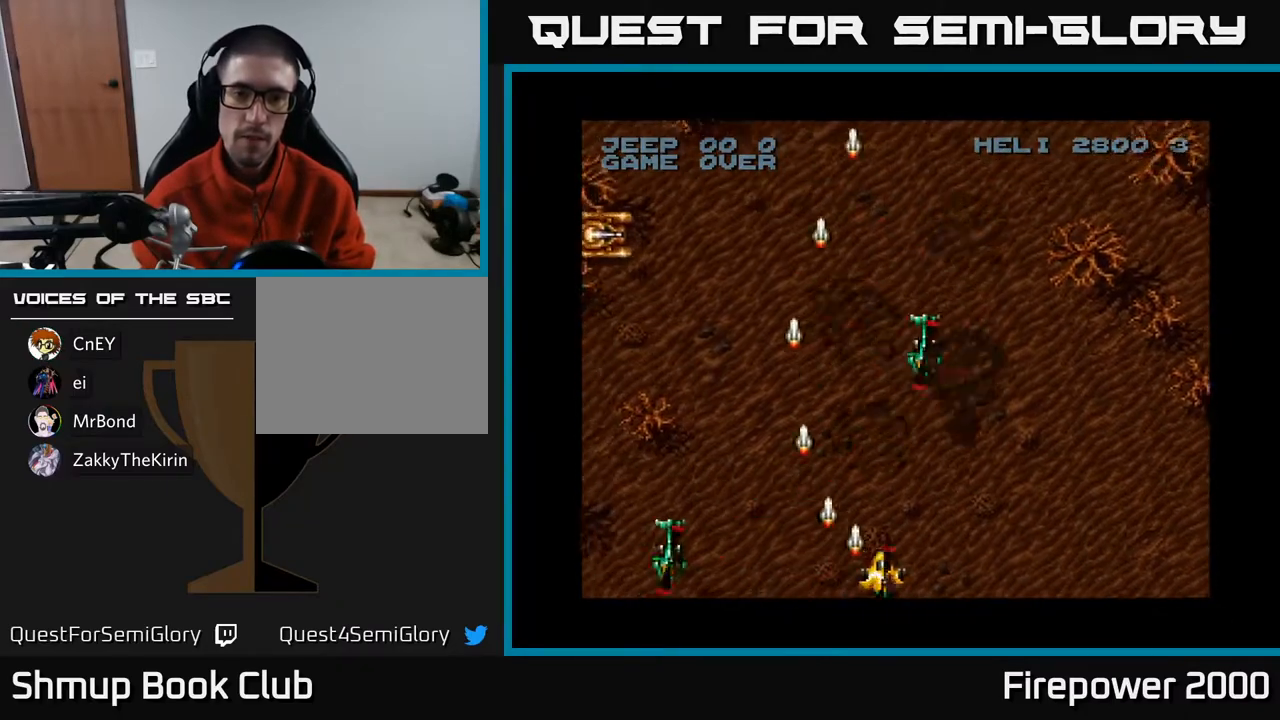
{"buttons": ["A", "DPAD_UP", "DPAD_LEFT"], "left_stick": "center", "right_stick": "center", "events": [[133, "DPAD_RIGHT", "up"], [133, "DPAD_UP", "down"], [167, "DPAD_LEFT", "down"], [200, "DPAD_UP", "up"], [483, "DPAD_UP", "down"]]}
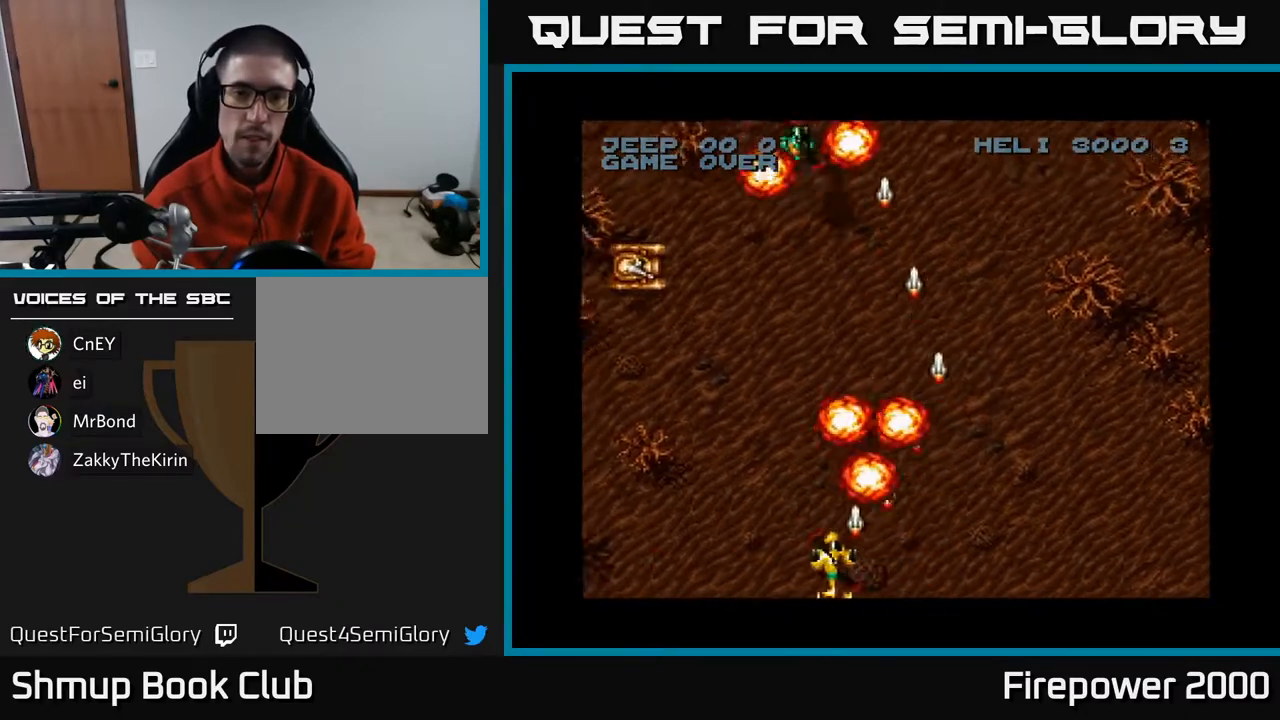
{"buttons": ["A", "DPAD_RIGHT"], "left_stick": "center", "right_stick": "center", "events": [[17, "DPAD_LEFT", "up"], [67, "DPAD_RIGHT", "down"], [133, "DPAD_RIGHT", "up"], [183, "DPAD_LEFT", "down"], [250, "DPAD_LEFT", "up"], [267, "DPAD_UP", "up"], [283, "DPAD_RIGHT", "down"]]}
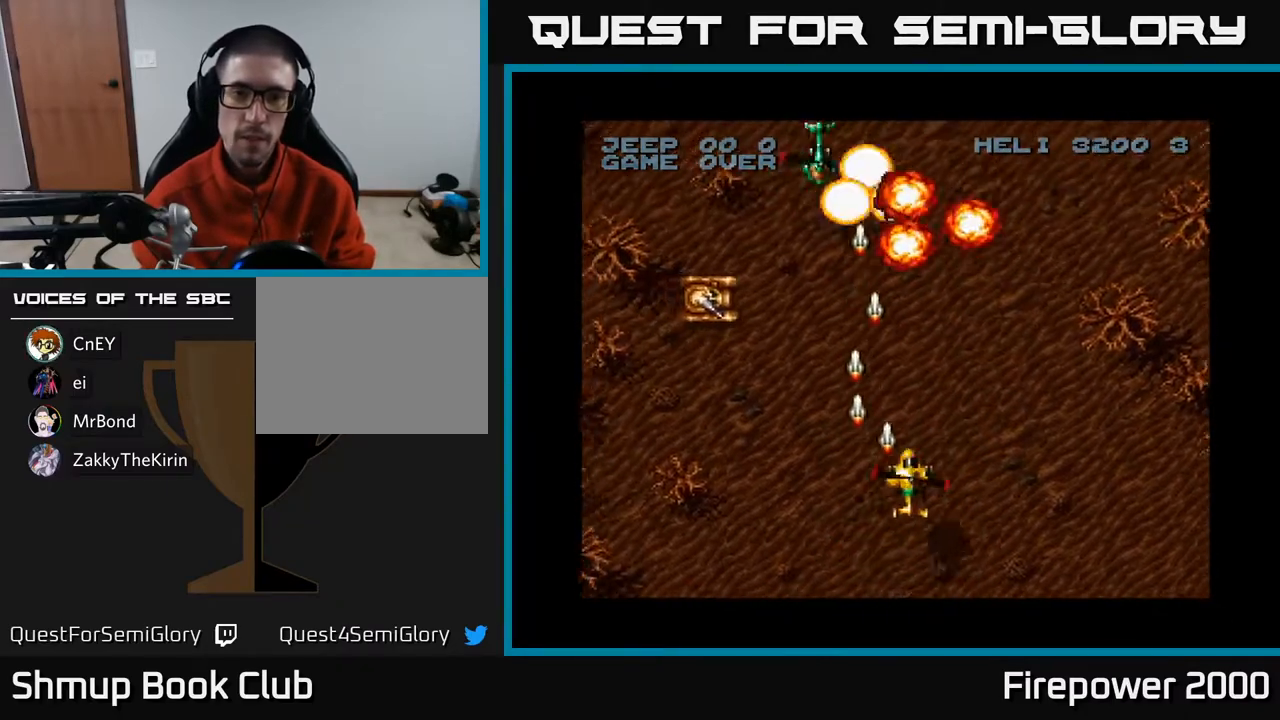
{"buttons": ["A", "DPAD_LEFT"], "left_stick": "center", "right_stick": "center", "events": [[33, "DPAD_RIGHT", "up"], [50, "DPAD_DOWN", "down"], [67, "DPAD_LEFT", "down"], [183, "DPAD_DOWN", "up"]]}
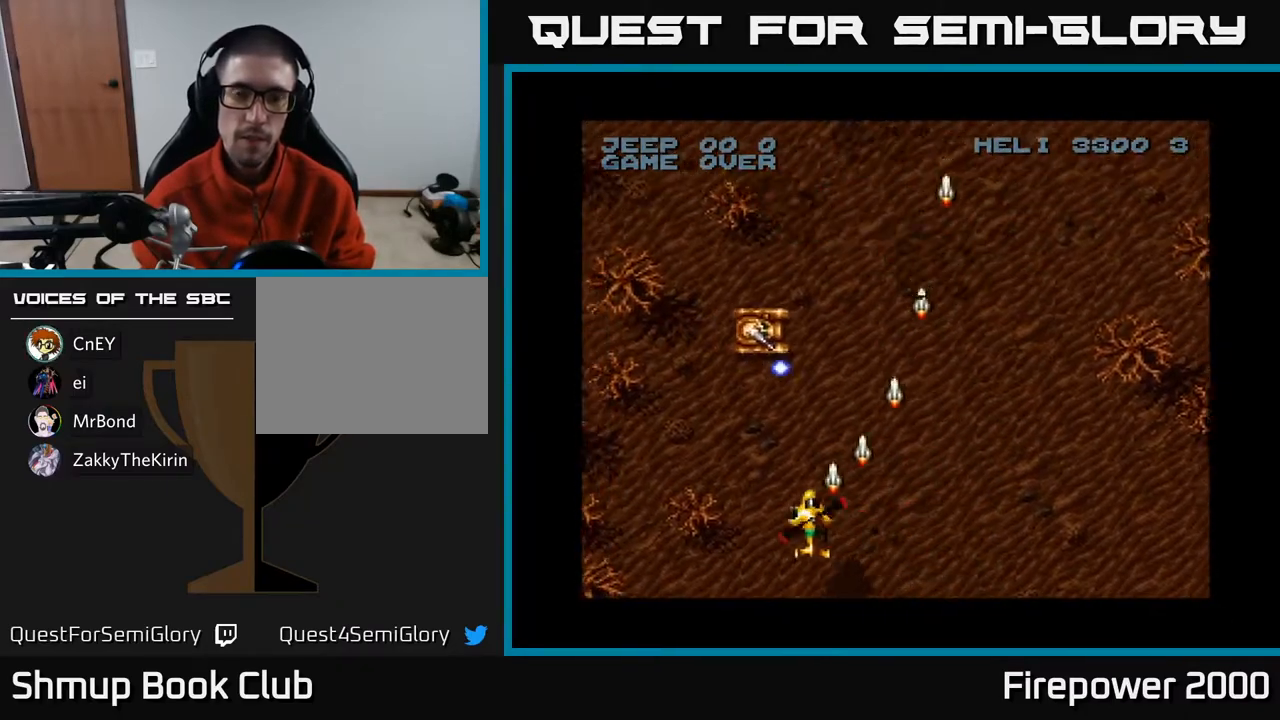
{"buttons": ["A", "DPAD_LEFT"], "left_stick": "center", "right_stick": "center", "events": [[50, "DPAD_UP", "down"], [117, "DPAD_LEFT", "up"], [150, "DPAD_RIGHT", "down"], [167, "DPAD_UP", "up"], [217, "DPAD_DOWN", "down"], [233, "DPAD_RIGHT", "up"], [417, "DPAD_LEFT", "down"], [467, "DPAD_DOWN", "up"]]}
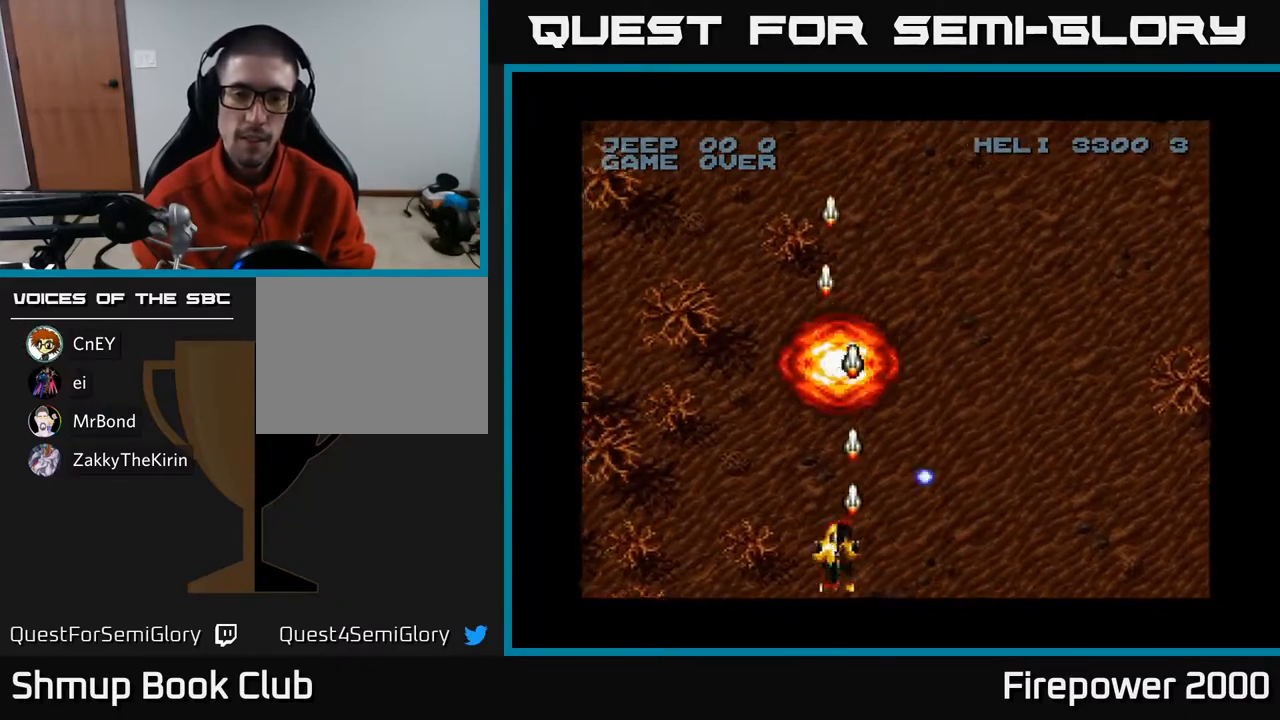
{"buttons": ["A", "DPAD_RIGHT"], "left_stick": "center", "right_stick": "center", "events": [[150, "DPAD_LEFT", "up"], [167, "DPAD_RIGHT", "down"]]}
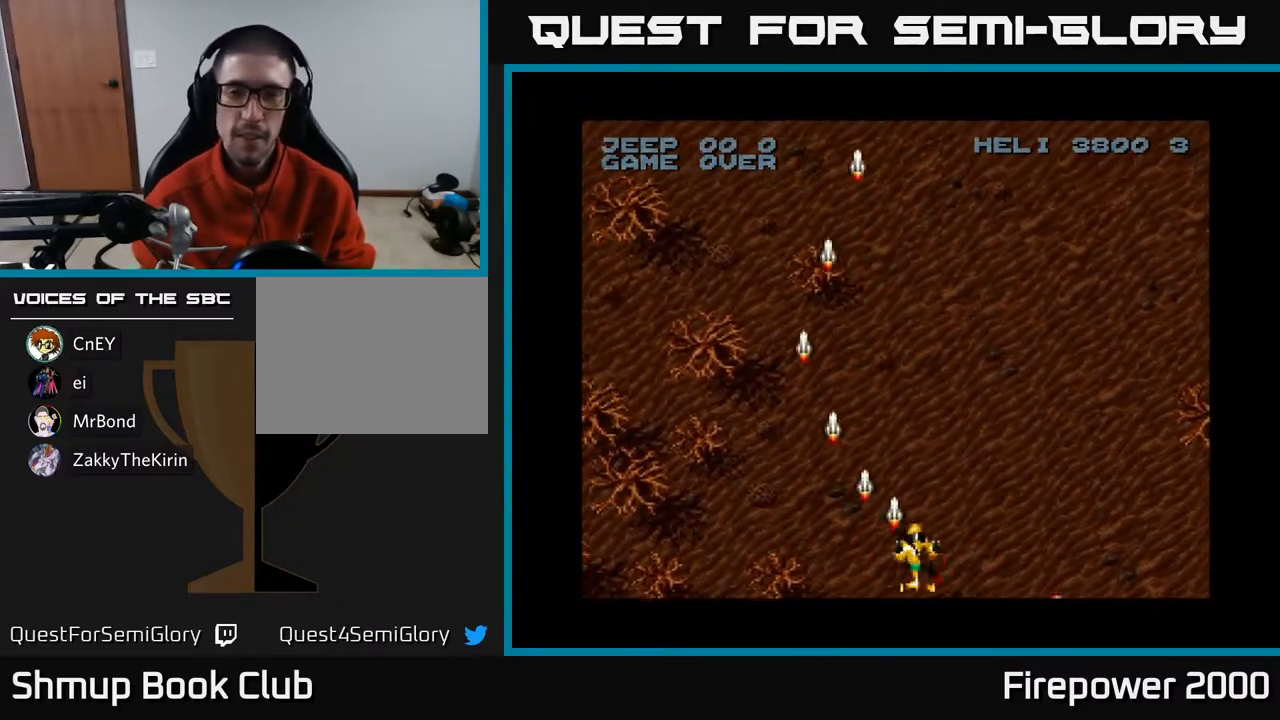
{"buttons": ["A", "DPAD_RIGHT"], "left_stick": "center", "right_stick": "center", "events": []}
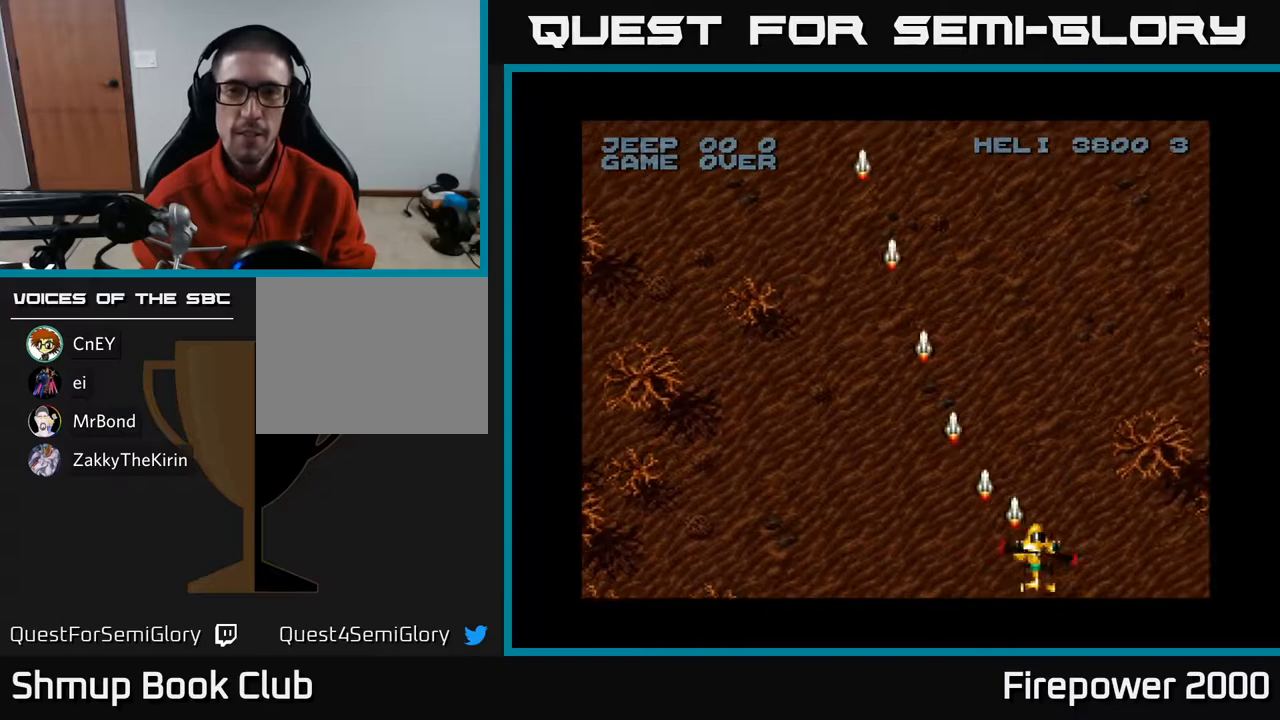
{"buttons": ["A", "DPAD_LEFT"], "left_stick": "center", "right_stick": "center", "events": [[333, "DPAD_RIGHT", "up"], [383, "DPAD_LEFT", "down"]]}
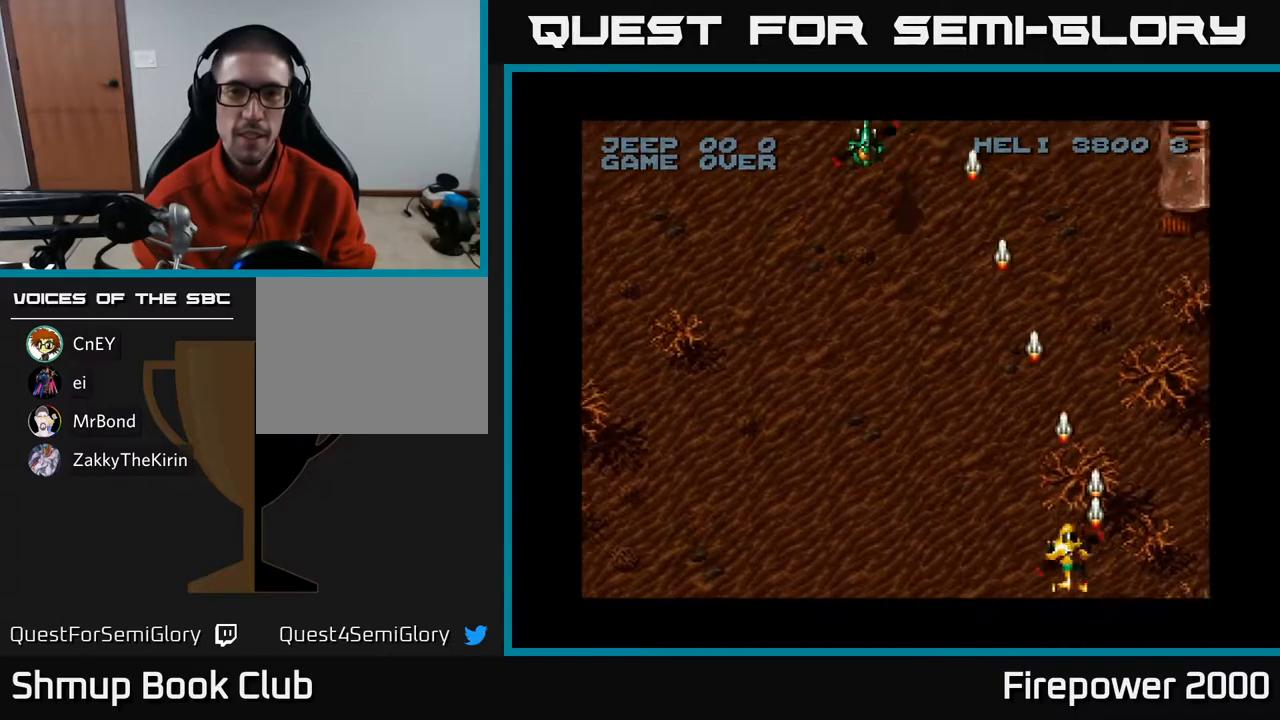
{"buttons": ["A", "DPAD_LEFT"], "left_stick": "center", "right_stick": "center", "events": []}
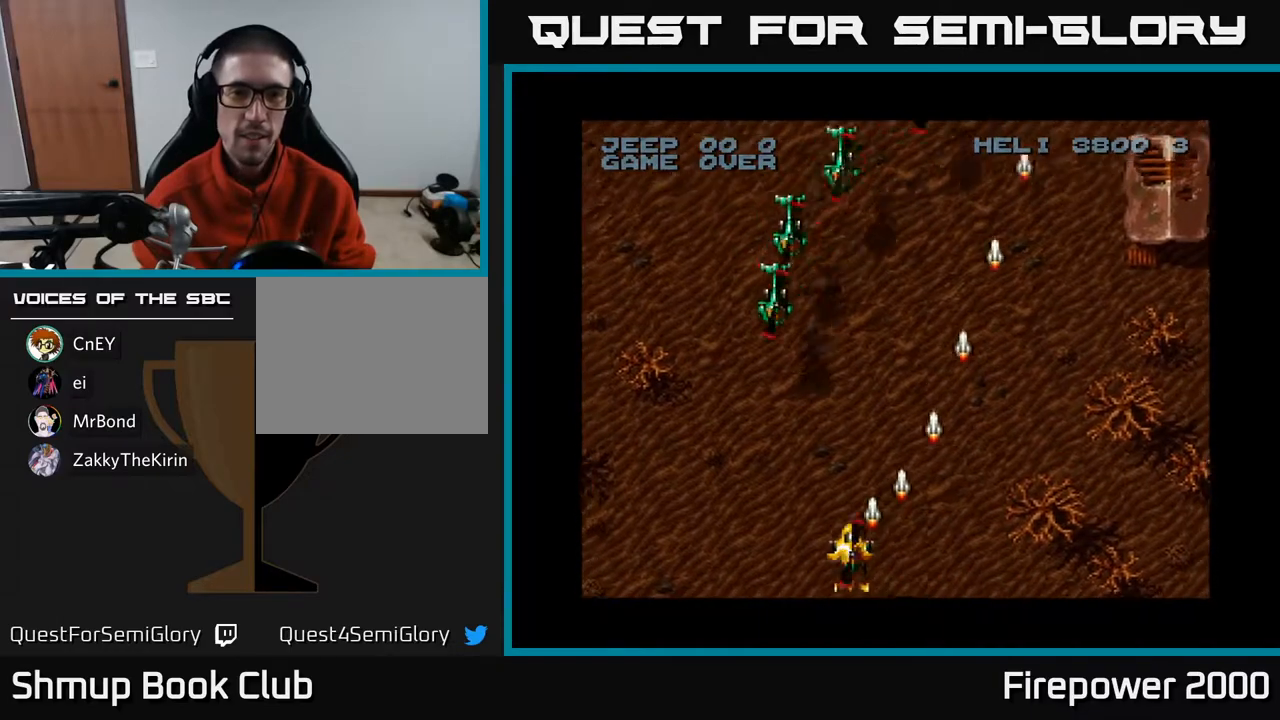
{"buttons": ["A"], "left_stick": "center", "right_stick": "center", "events": [[133, "DPAD_UP", "down"], [150, "DPAD_LEFT", "up"], [217, "DPAD_RIGHT", "down"], [250, "DPAD_RIGHT", "up"], [250, "DPAD_UP", "up"]]}
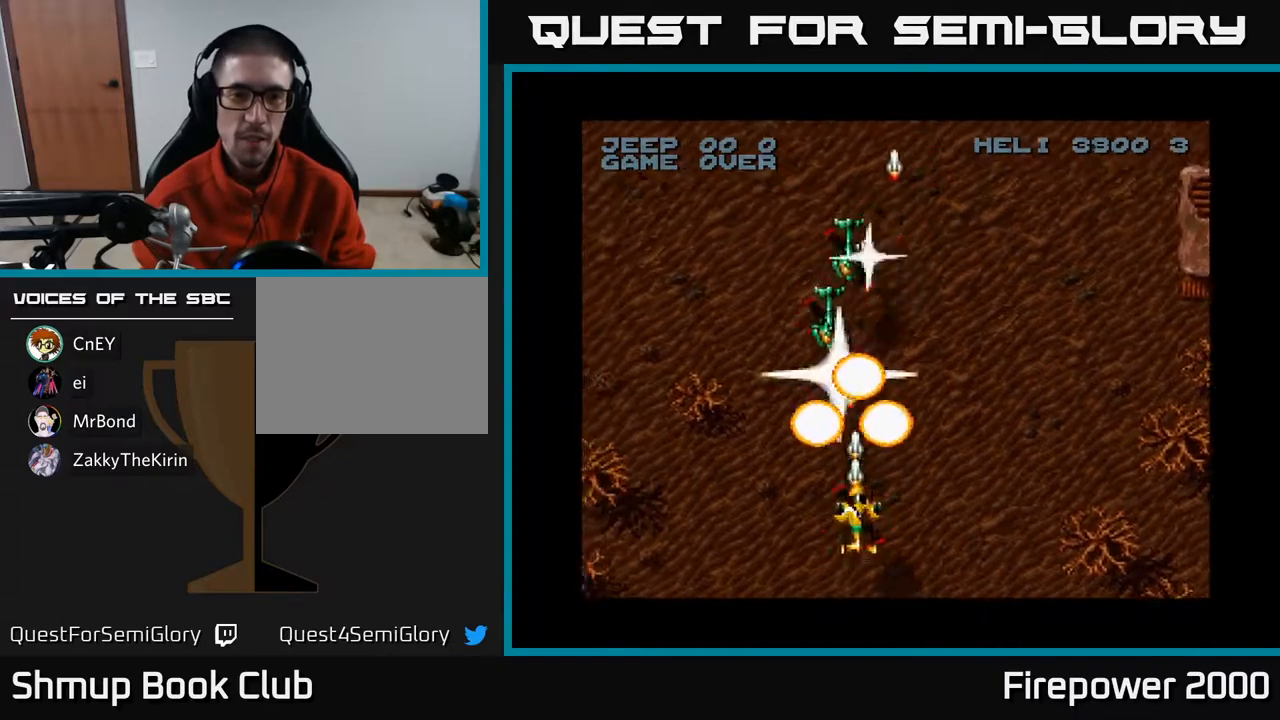
{"buttons": ["A", "DPAD_LEFT"], "left_stick": "center", "right_stick": "center", "events": [[117, "DPAD_DOWN", "down"], [183, "DPAD_LEFT", "down"], [267, "DPAD_DOWN", "up"]]}
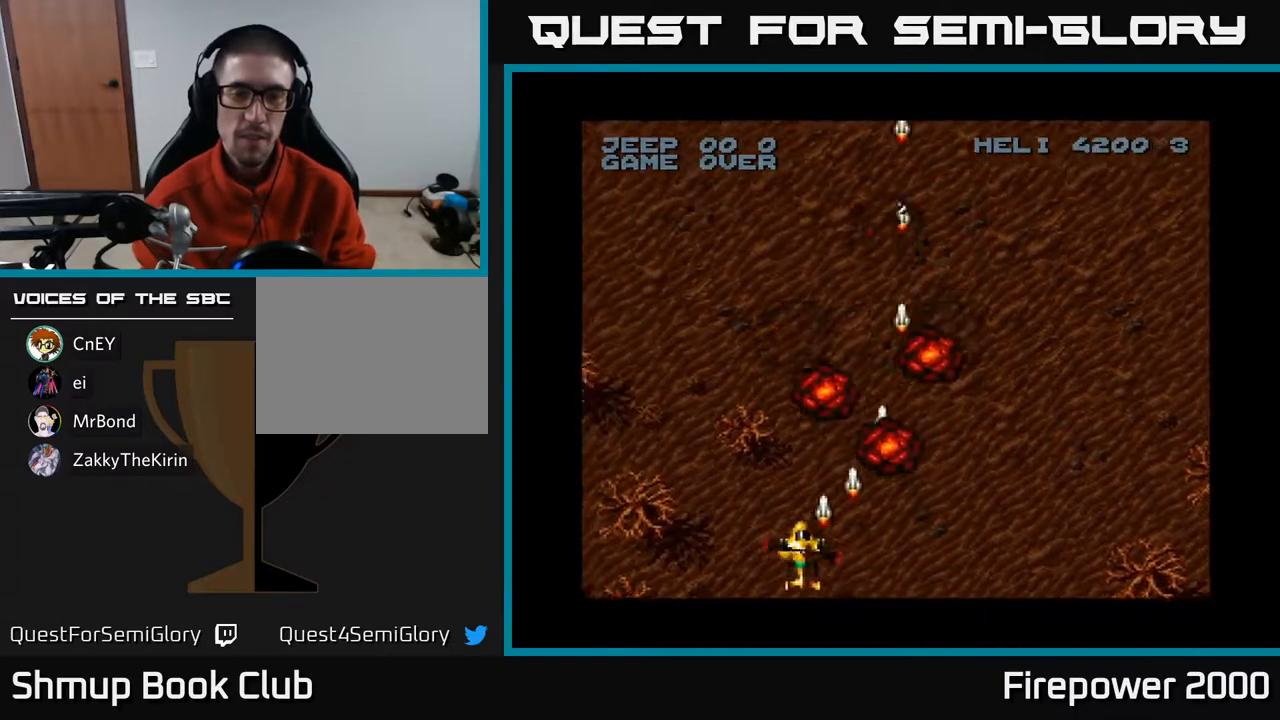
{"buttons": ["A", "DPAD_LEFT"], "left_stick": "center", "right_stick": "center", "events": []}
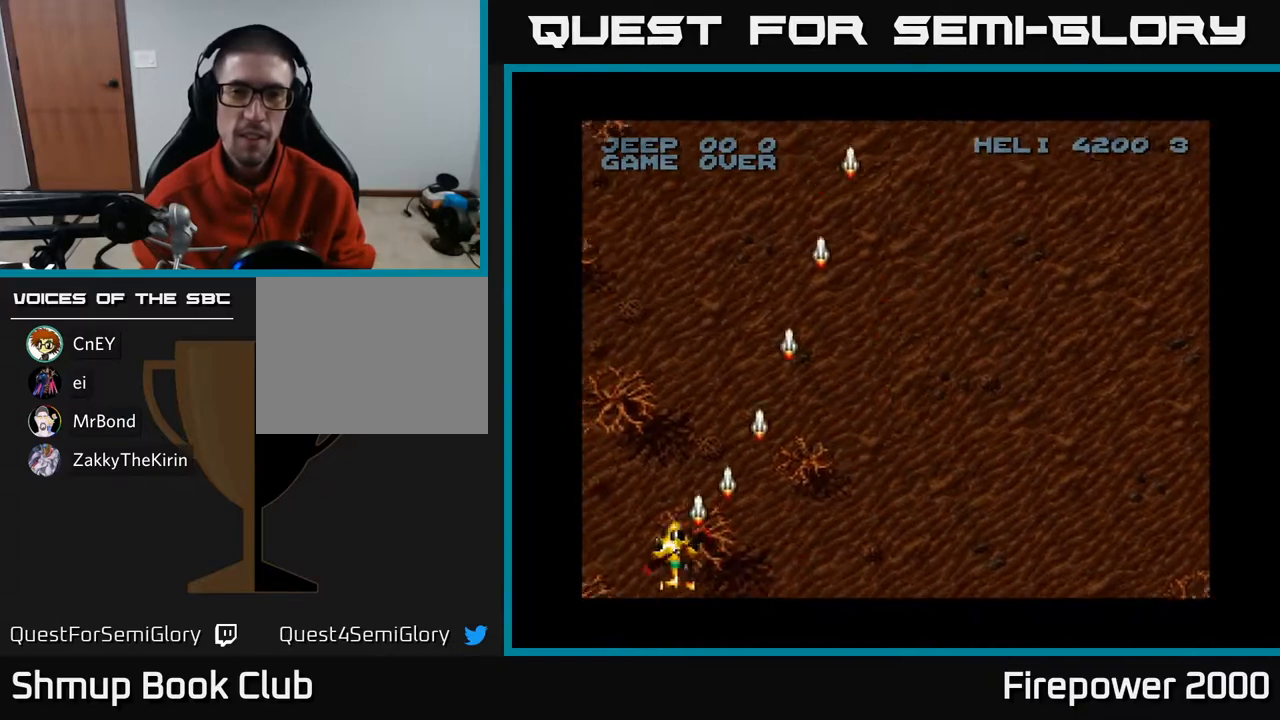
{"buttons": ["A", "DPAD_RIGHT"], "left_stick": "center", "right_stick": "center", "events": [[183, "DPAD_LEFT", "up"], [233, "DPAD_RIGHT", "down"]]}
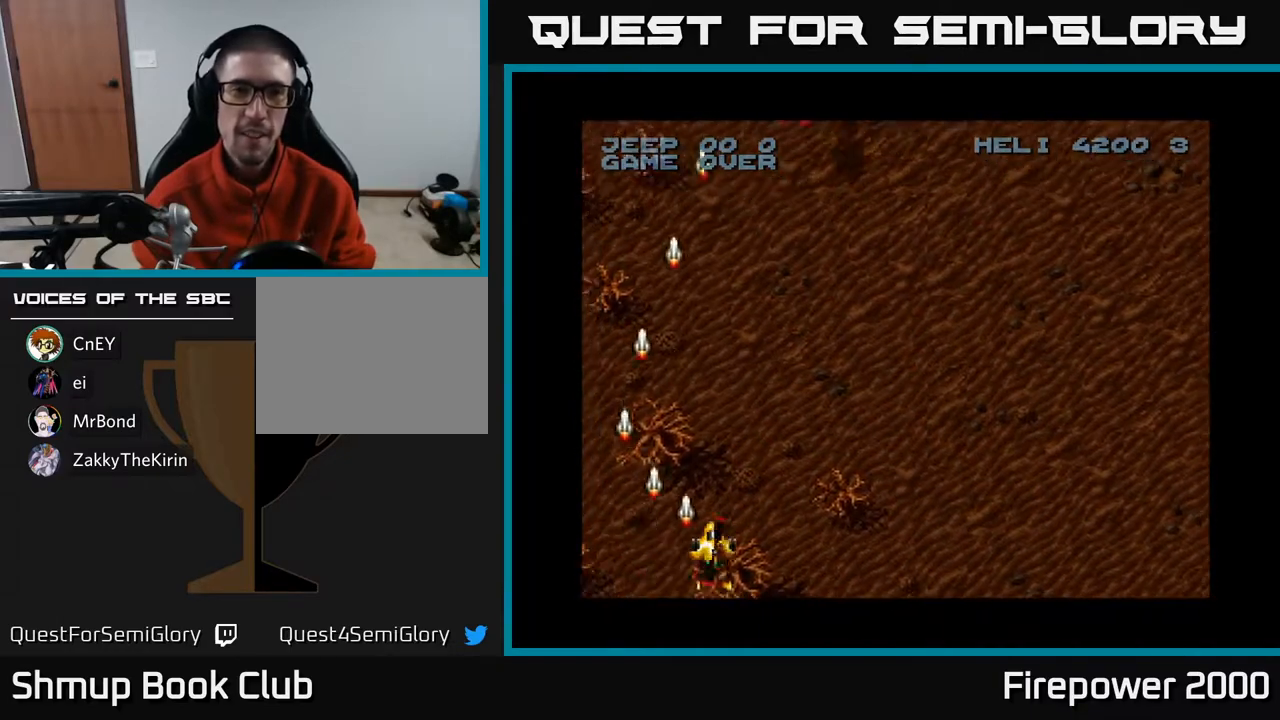
{"buttons": ["A", "DPAD_UP", "DPAD_LEFT"], "left_stick": "center", "right_stick": "center", "events": [[233, "DPAD_RIGHT", "up"], [250, "DPAD_LEFT", "down"], [250, "DPAD_UP", "down"]]}
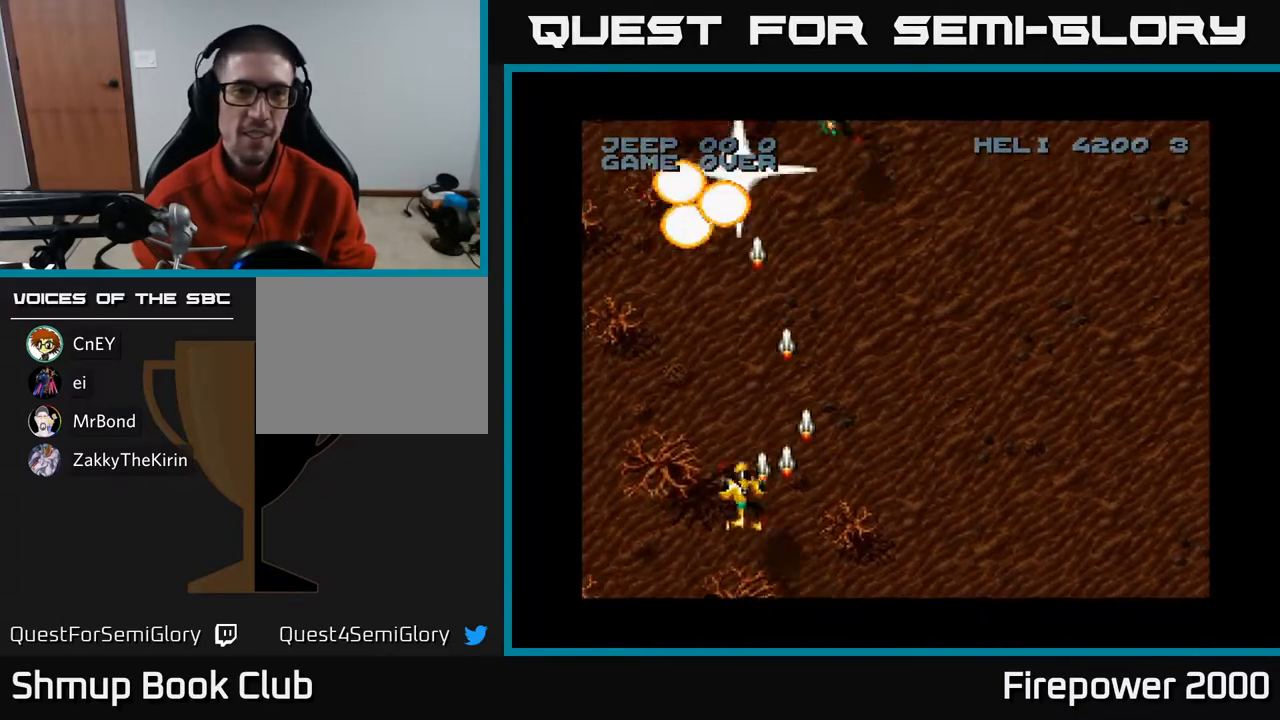
{"buttons": ["A", "DPAD_DOWN", "DPAD_RIGHT"], "left_stick": "center", "right_stick": "center", "events": [[267, "DPAD_LEFT", "up"], [267, "DPAD_UP", "up"], [283, "DPAD_RIGHT", "down"], [300, "DPAD_DOWN", "down"]]}
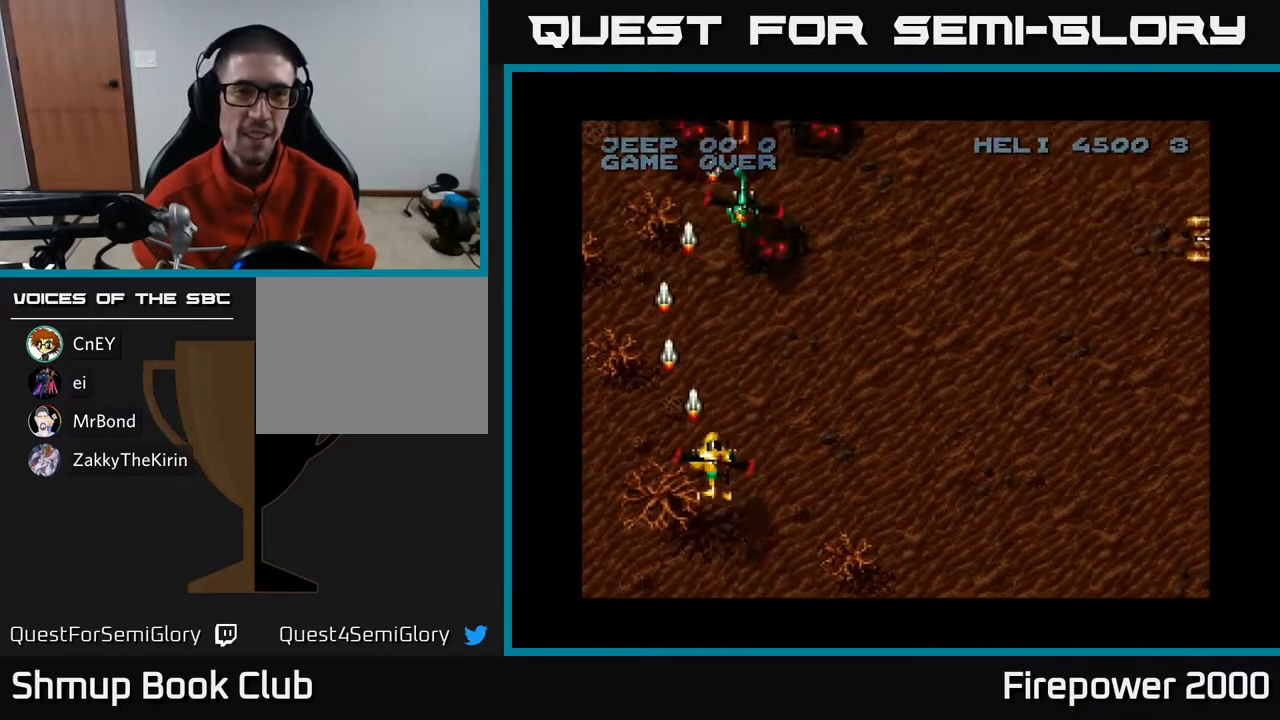
{"buttons": ["A", "DPAD_RIGHT"], "left_stick": "center", "right_stick": "center", "events": [[267, "DPAD_DOWN", "up"]]}
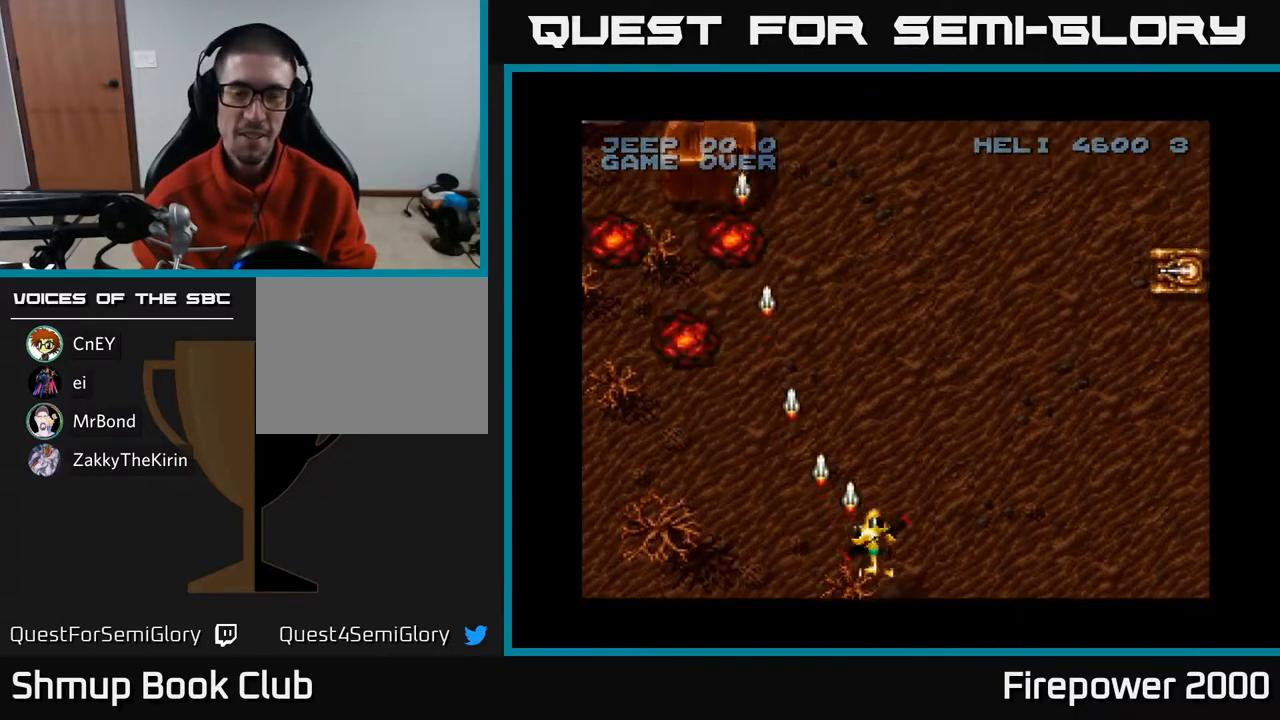
{"buttons": ["A", "DPAD_RIGHT"], "left_stick": "center", "right_stick": "center", "events": []}
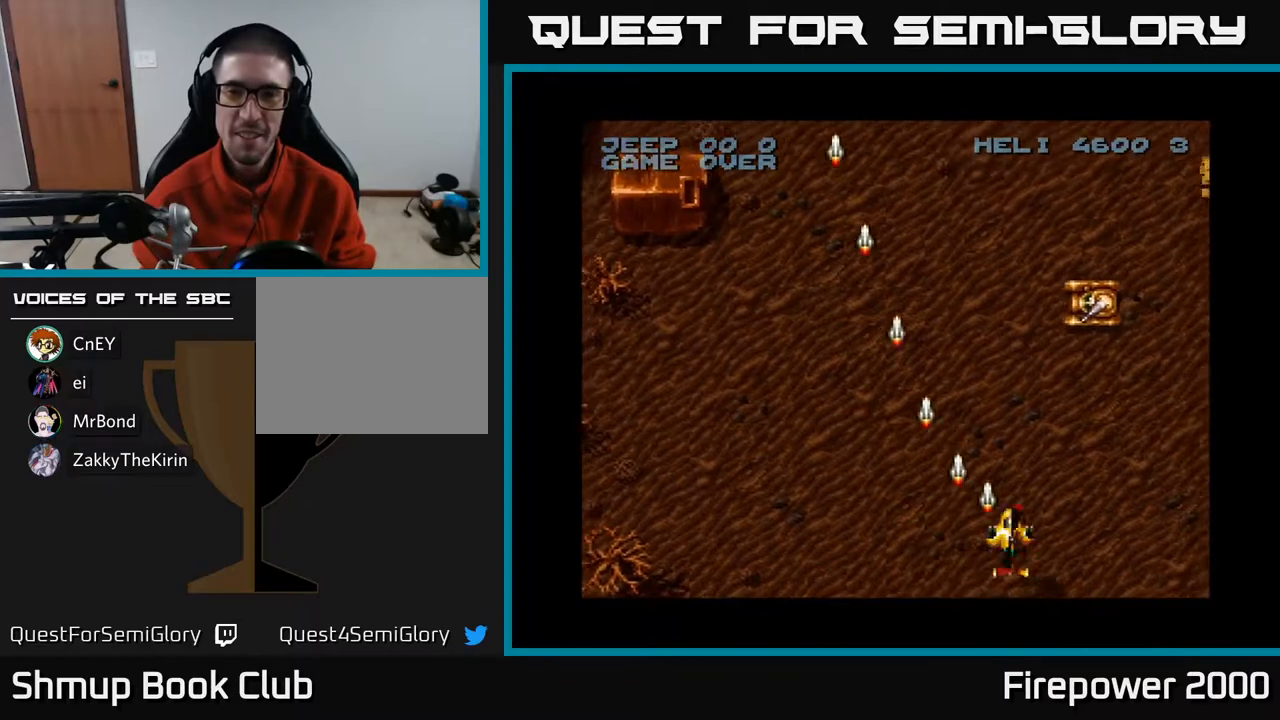
{"buttons": ["A", "DPAD_DOWN"], "left_stick": "center", "right_stick": "center", "events": [[100, "DPAD_RIGHT", "up"], [100, "DPAD_UP", "down"], [167, "DPAD_LEFT", "down"], [200, "DPAD_UP", "up"], [267, "DPAD_DOWN", "down"], [267, "DPAD_LEFT", "up"], [350, "DPAD_RIGHT", "down"], [400, "DPAD_RIGHT", "up"]]}
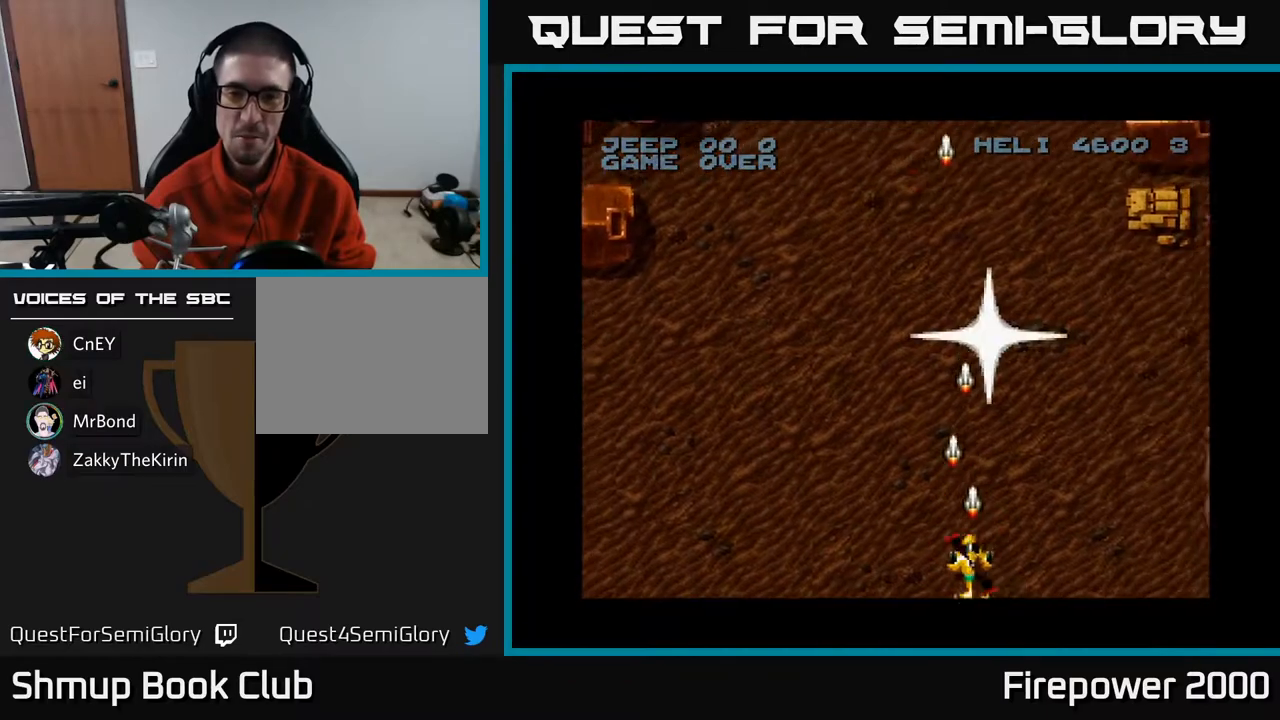
{"buttons": ["A"], "left_stick": "center", "right_stick": "center", "events": [[83, "DPAD_DOWN", "up"], [117, "DPAD_RIGHT", "down"], [500, "DPAD_RIGHT", "up"]]}
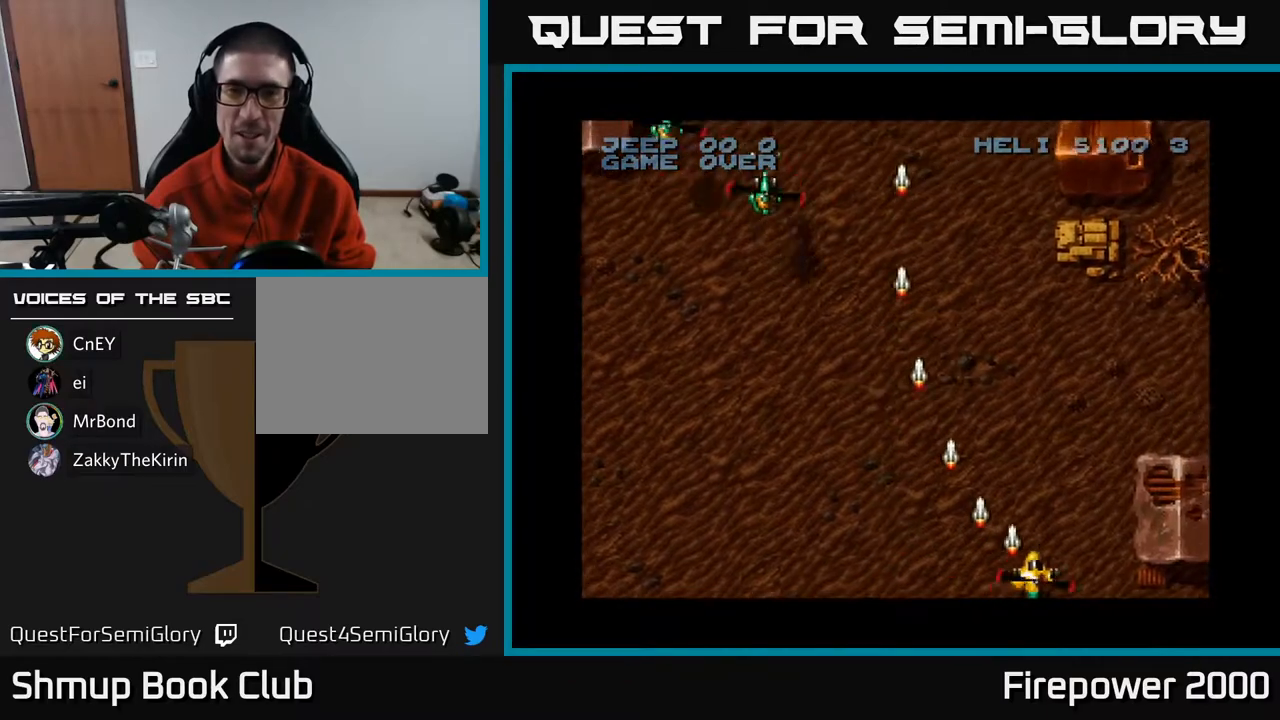
{"buttons": ["A", "DPAD_UP", "DPAD_LEFT"], "left_stick": "center", "right_stick": "center", "events": [[33, "DPAD_LEFT", "down"], [367, "DPAD_UP", "down"]]}